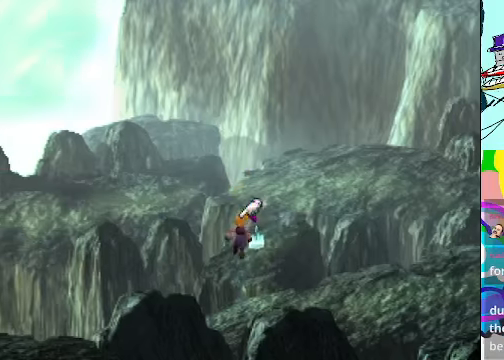
Gameplay with a controller (Xbox layout); each line is a JSON object with the inputs held at the frame after it. "events" lists button and stick changes between this image and that frame as [ms after this image, input, new state], when the widget could be followed in between. Not read: L3 R3 right_stick.
{"buttons": [], "left_stick": "center", "events": [[267, "A", "up"], [267, "DPAD_UP", "up"]]}
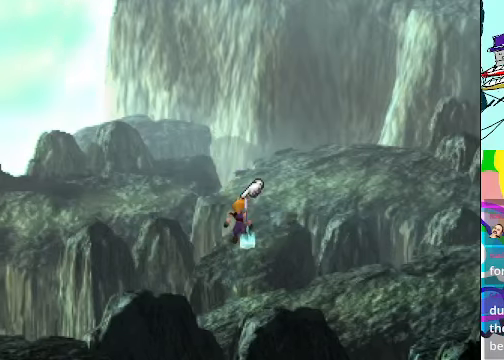
{"buttons": ["DPAD_DOWN"], "left_stick": "center", "events": [[133, "DPAD_RIGHT", "down"], [300, "DPAD_DOWN", "down"], [300, "DPAD_RIGHT", "up"]]}
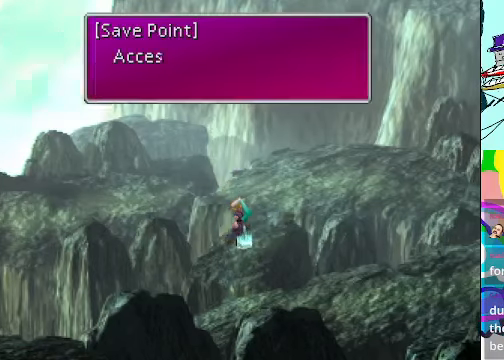
{"buttons": [], "left_stick": "center", "events": [[33, "DPAD_DOWN", "up"]]}
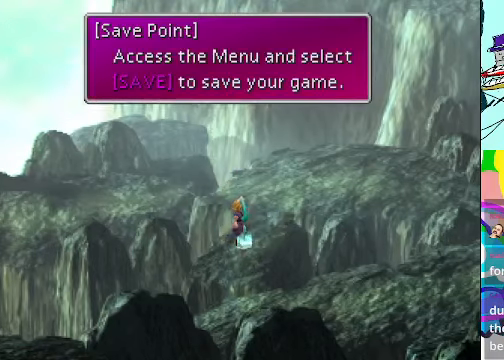
{"buttons": [], "left_stick": "center", "events": [[233, "B", "down"], [367, "B", "up"]]}
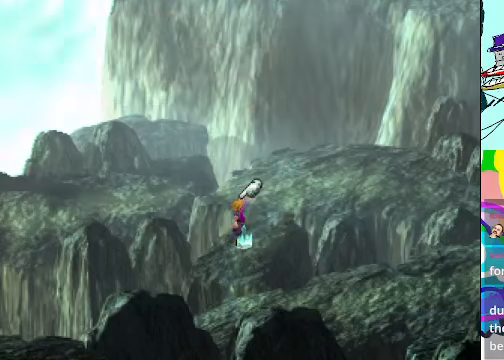
{"buttons": [], "left_stick": "center", "events": [[133, "Y", "down"], [233, "Y", "up"]]}
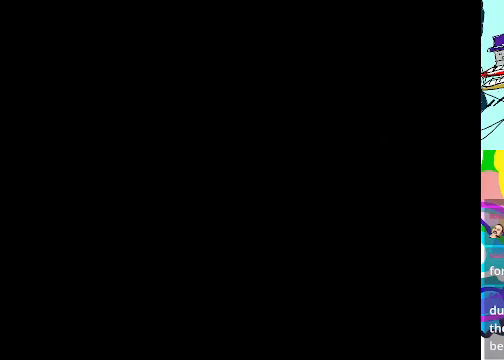
{"buttons": [], "left_stick": "center", "events": []}
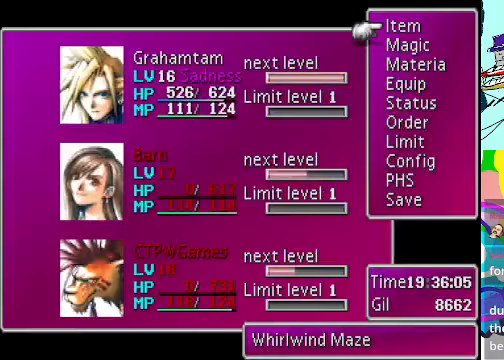
{"buttons": [], "left_stick": "center", "events": []}
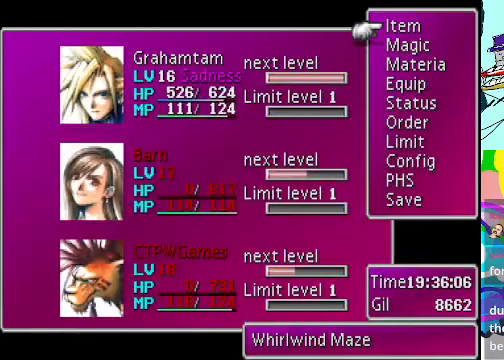
{"buttons": [], "left_stick": "center", "events": [[200, "DPAD_UP", "down"], [333, "DPAD_UP", "up"]]}
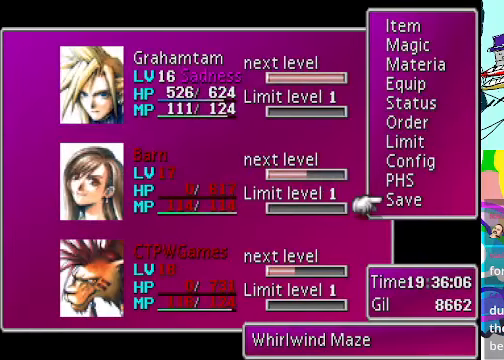
{"buttons": [], "left_stick": "center", "events": [[333, "B", "down"], [433, "B", "up"]]}
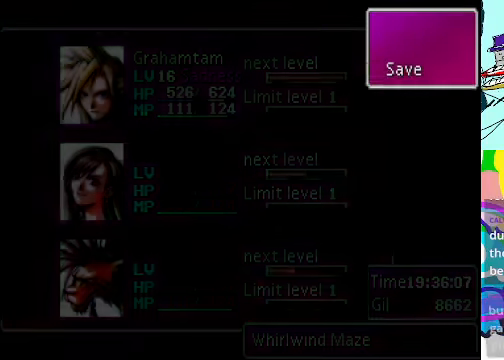
{"buttons": [], "left_stick": "center", "events": []}
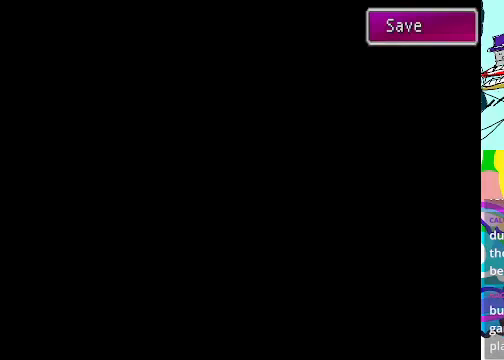
{"buttons": [], "left_stick": "center", "events": []}
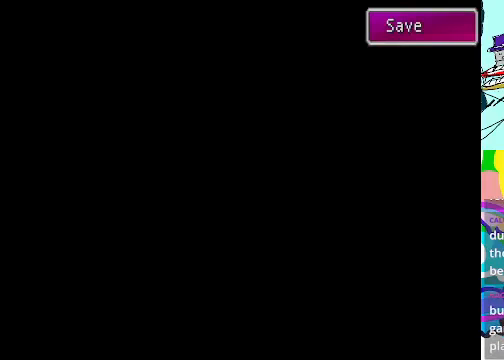
{"buttons": [], "left_stick": "center", "events": []}
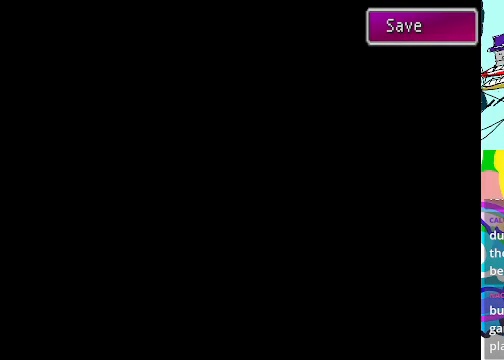
{"buttons": [], "left_stick": "center", "events": []}
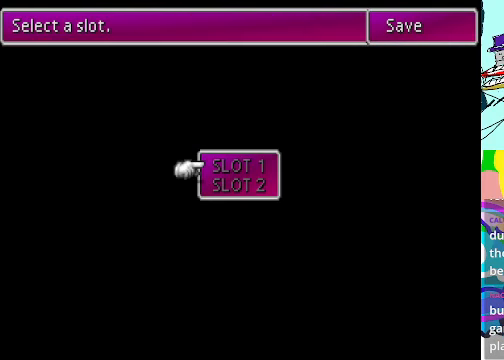
{"buttons": [], "left_stick": "center", "events": []}
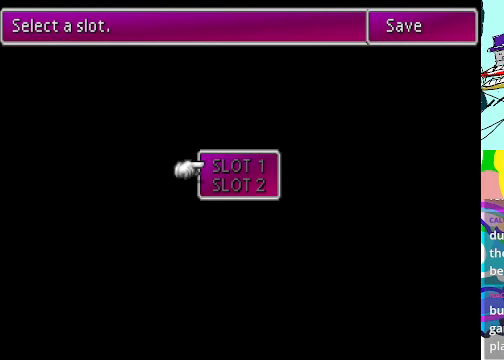
{"buttons": [], "left_stick": "center", "events": [[233, "DPAD_DOWN", "down"], [366, "DPAD_DOWN", "up"]]}
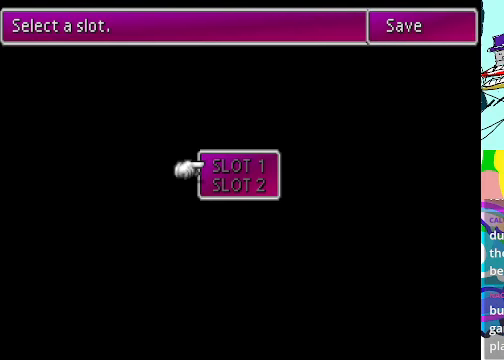
{"buttons": ["DPAD_DOWN"], "left_stick": "center", "events": [[500, "DPAD_DOWN", "down"]]}
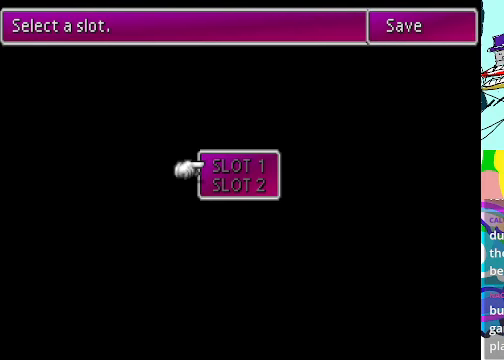
{"buttons": ["DPAD_DOWN"], "left_stick": "center", "events": [[133, "DPAD_DOWN", "up"], [400, "DPAD_DOWN", "down"]]}
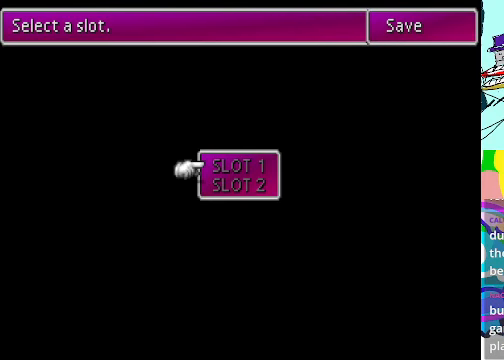
{"buttons": [], "left_stick": "center", "events": [[33, "DPAD_DOWN", "up"], [366, "DPAD_DOWN", "down"], [500, "DPAD_DOWN", "up"]]}
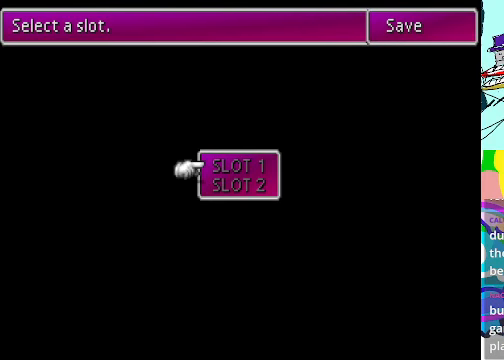
{"buttons": [], "left_stick": "center", "events": []}
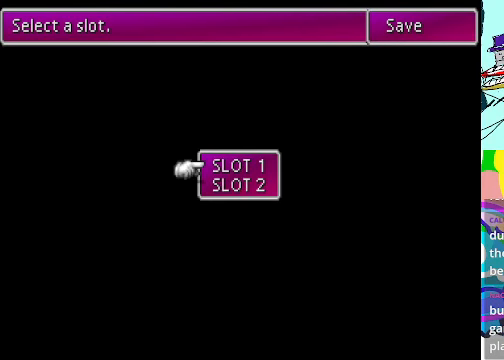
{"buttons": ["B"], "left_stick": "center", "events": [[100, "DPAD_DOWN", "down"], [233, "DPAD_DOWN", "up"], [466, "B", "down"]]}
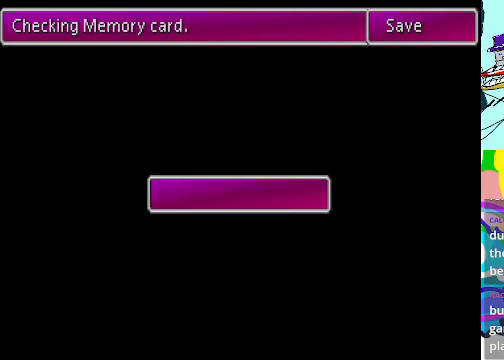
{"buttons": ["R2"], "left_stick": "center", "events": [[66, "B", "up"], [367, "R2", "down"]]}
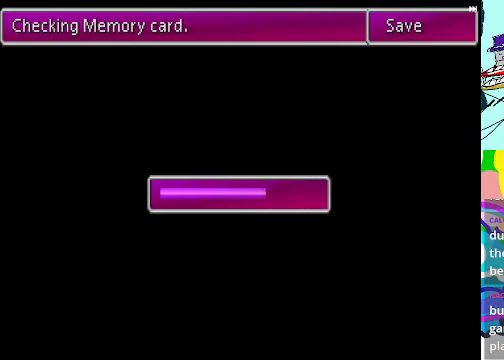
{"buttons": ["R2"], "left_stick": "center", "events": []}
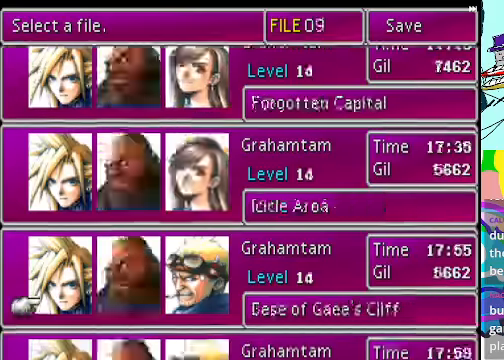
{"buttons": [], "left_stick": "center", "events": [[167, "DPAD_DOWN", "down"], [267, "DPAD_DOWN", "up"], [300, "R2", "up"]]}
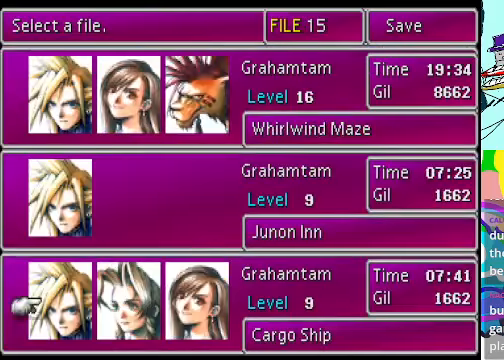
{"buttons": [], "left_stick": "center", "events": [[67, "DPAD_UP", "down"], [200, "DPAD_UP", "up"], [300, "DPAD_UP", "down"], [434, "DPAD_UP", "up"]]}
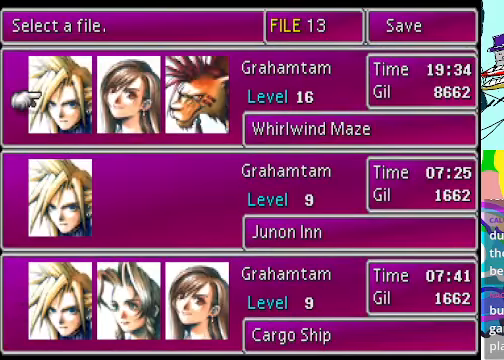
{"buttons": [], "left_stick": "center", "events": []}
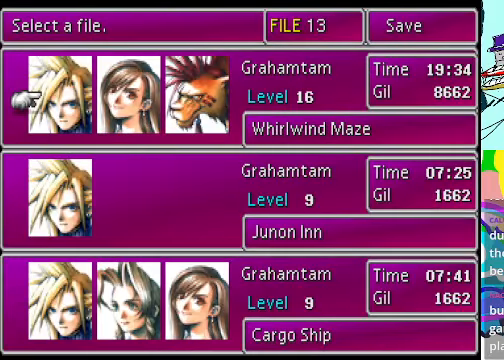
{"buttons": ["B"], "left_stick": "center", "events": [[467, "B", "down"]]}
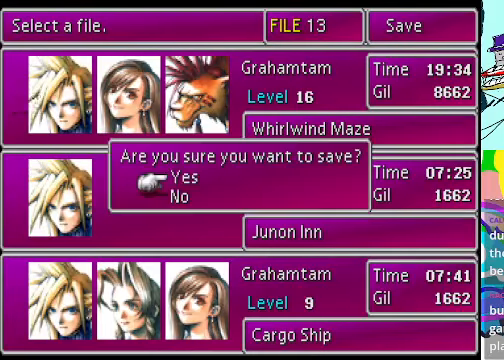
{"buttons": [], "left_stick": "center", "events": [[100, "B", "up"]]}
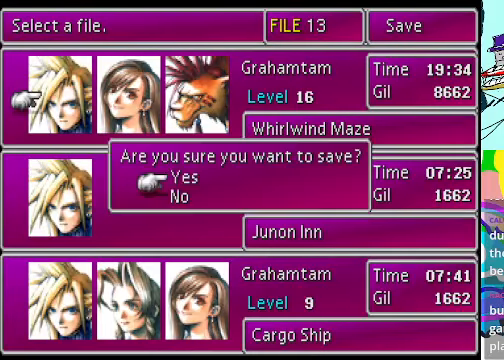
{"buttons": ["R2"], "left_stick": "center", "events": [[100, "B", "down"], [200, "B", "up"], [400, "R2", "down"]]}
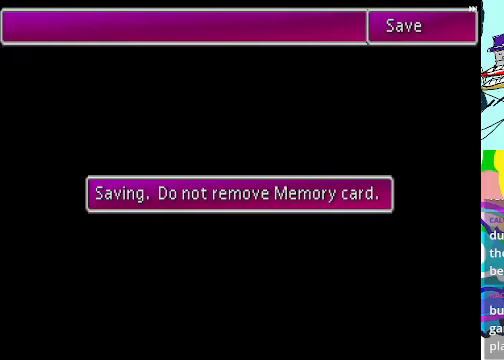
{"buttons": ["R2"], "left_stick": "center", "events": []}
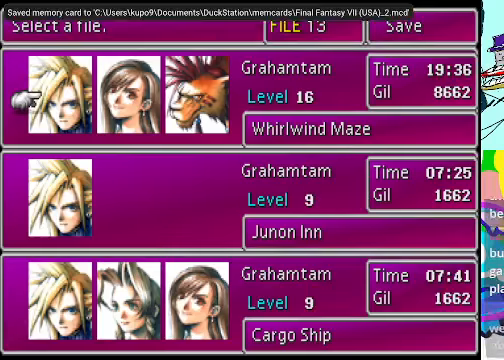
{"buttons": ["A"], "left_stick": "center", "events": [[67, "R2", "up"], [134, "R2", "down"], [267, "R2", "up"], [400, "A", "down"], [434, "A", "up"], [500, "A", "down"]]}
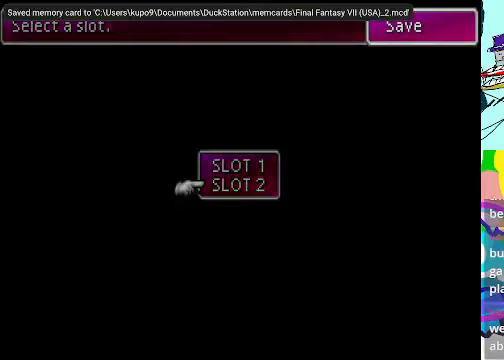
{"buttons": [], "left_stick": "center", "events": [[34, "A", "up"], [300, "A", "down"], [367, "A", "up"]]}